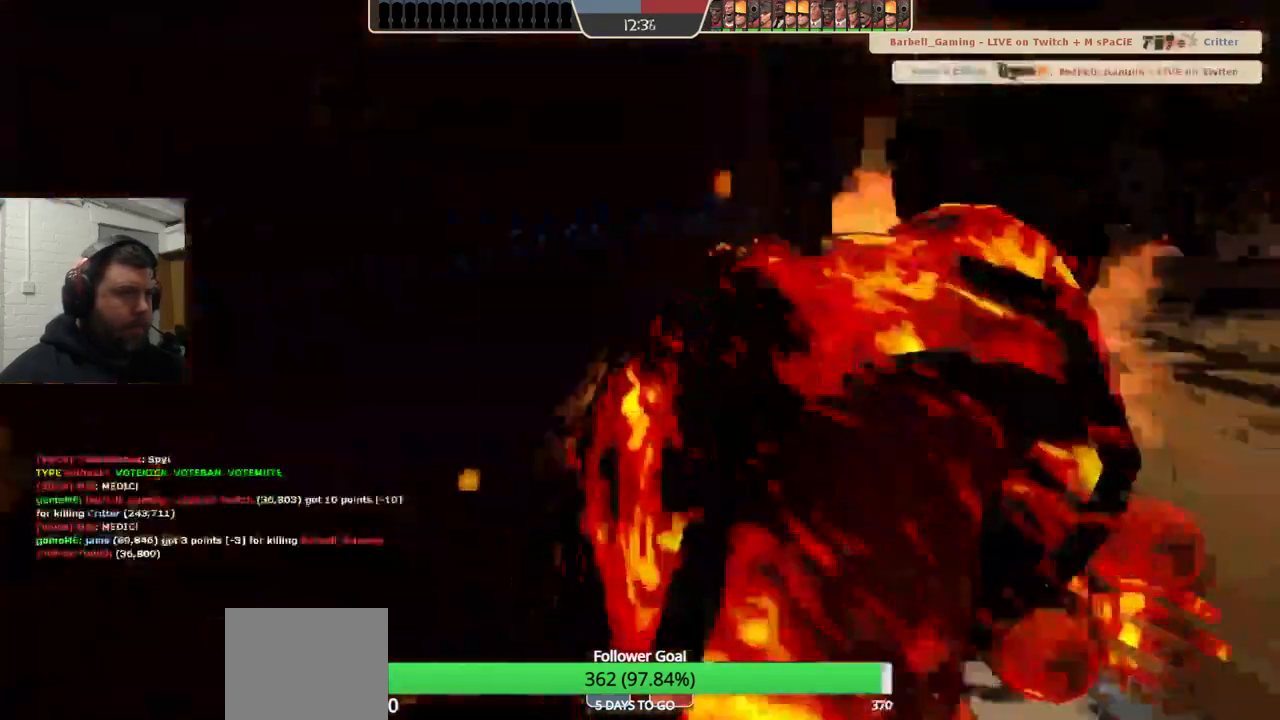
Gameplay with a controller (PlayStation layout); each line is a JSON object with the inputs held at the frame after it. "events" lists button and stick changes between this image and that frame as [ms after this image, input, new state], when the widget could be followed in between. Not read: L1.
{"buttons": ["SQUARE"], "left_stick": "right", "right_stick": "center", "events": [[33, "left_stick", "right"], [33, "right_stick", "center"], [67, "R2", "up"], [267, "SQUARE", "down"], [367, "SQUARE", "up"], [450, "SQUARE", "down"]]}
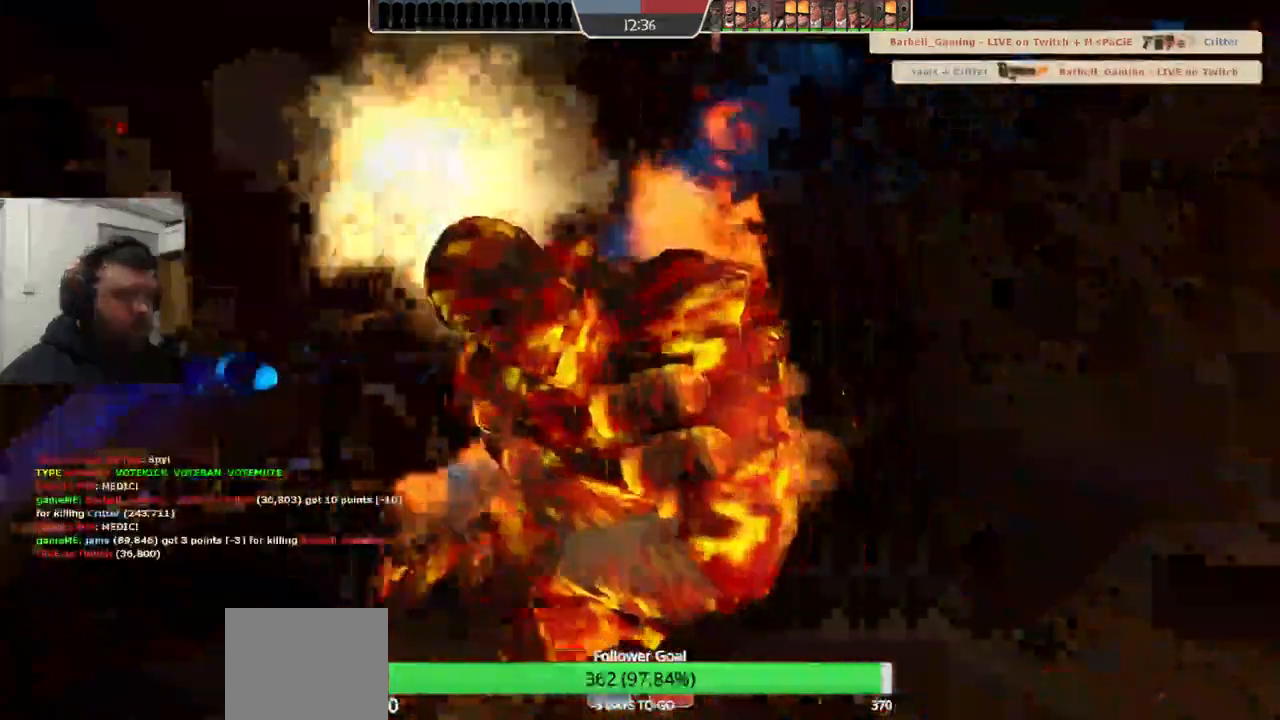
{"buttons": ["SQUARE"], "left_stick": "center", "right_stick": "center", "events": [[17, "SQUARE", "up"], [67, "SQUARE", "down"], [183, "SQUARE", "up"], [217, "SELECT", "down"], [267, "SELECT", "up"], [267, "SQUARE", "down"], [317, "CIRCLE", "down"], [333, "left_stick", "center"], [350, "SQUARE", "up"], [433, "CIRCLE", "up"], [433, "SQUARE", "down"]]}
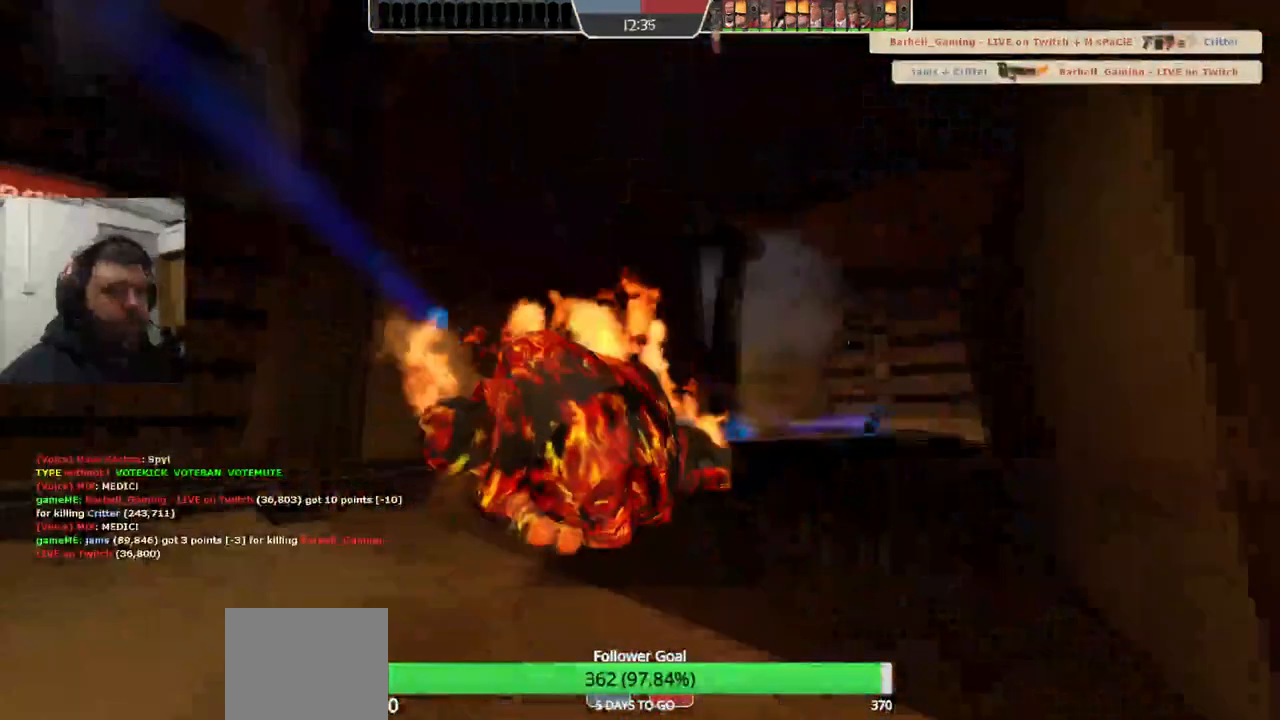
{"buttons": ["SQUARE"], "left_stick": "up", "right_stick": "center", "events": [[17, "SQUARE", "up"], [100, "SQUARE", "down"], [200, "SQUARE", "up"], [200, "left_stick", "up"], [267, "SQUARE", "down"], [350, "SQUARE", "up"], [417, "SQUARE", "down"]]}
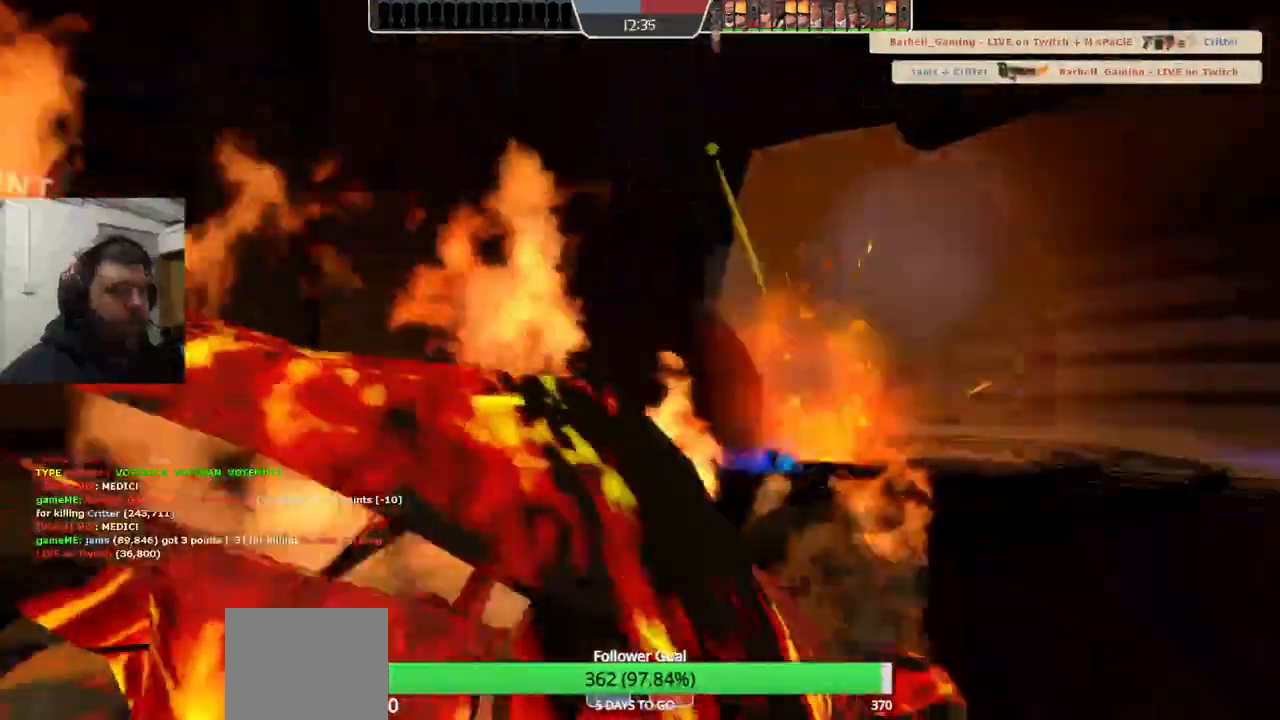
{"buttons": [], "left_stick": "up", "right_stick": "center", "events": [[33, "SQUARE", "up"], [100, "SQUARE", "down"], [183, "SQUARE", "up"], [267, "SQUARE", "down"], [367, "SQUARE", "up"]]}
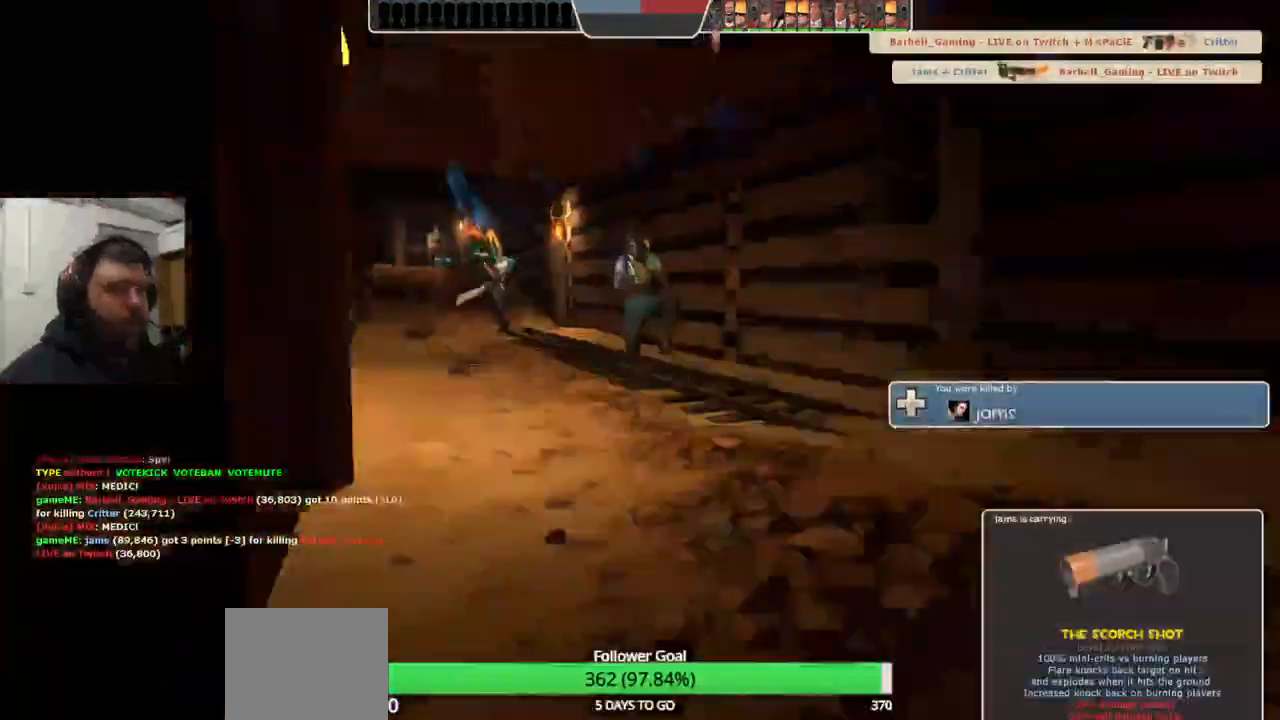
{"buttons": [], "left_stick": "up", "right_stick": "center"}
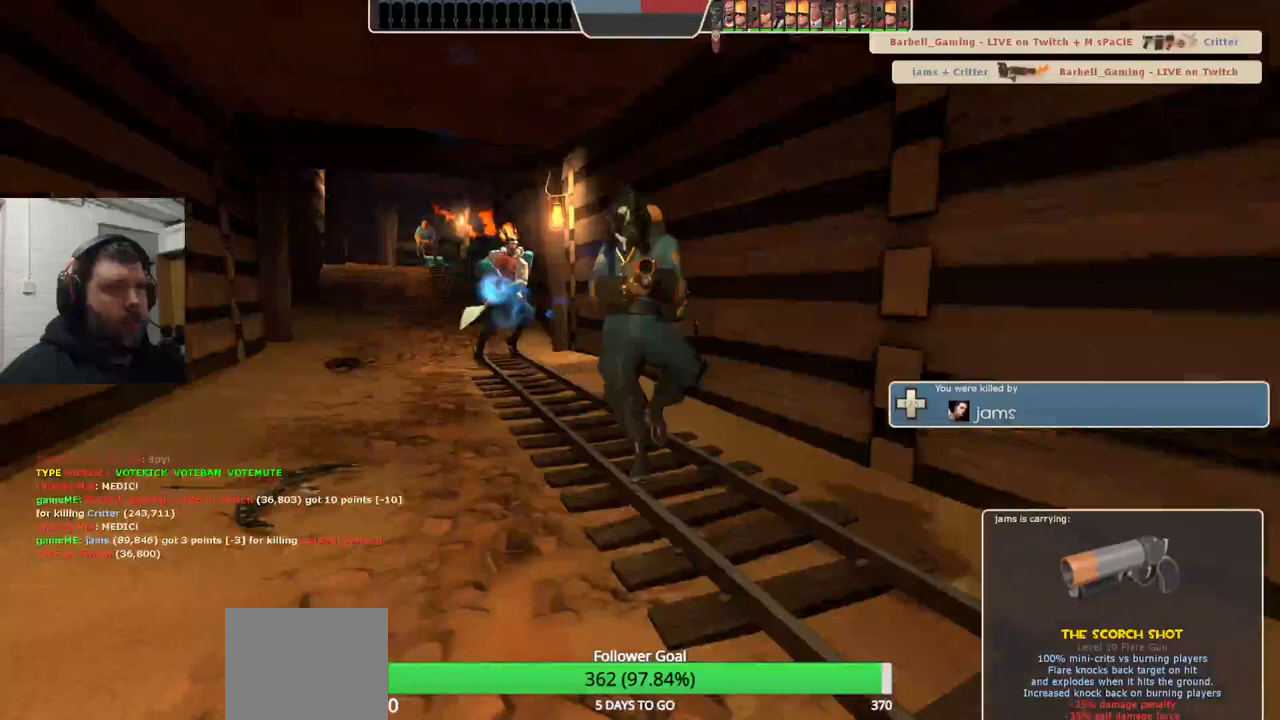
{"buttons": [], "left_stick": "up", "right_stick": "center", "events": []}
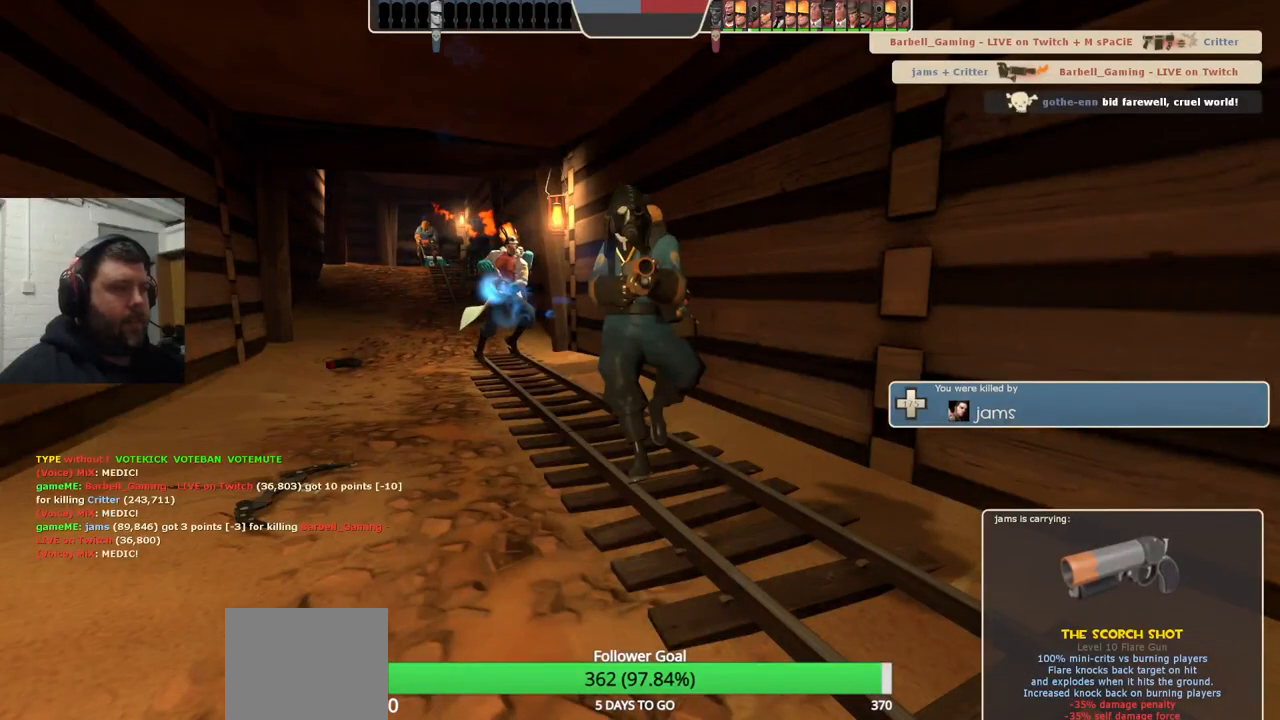
{"buttons": [], "left_stick": "up", "right_stick": "center", "events": []}
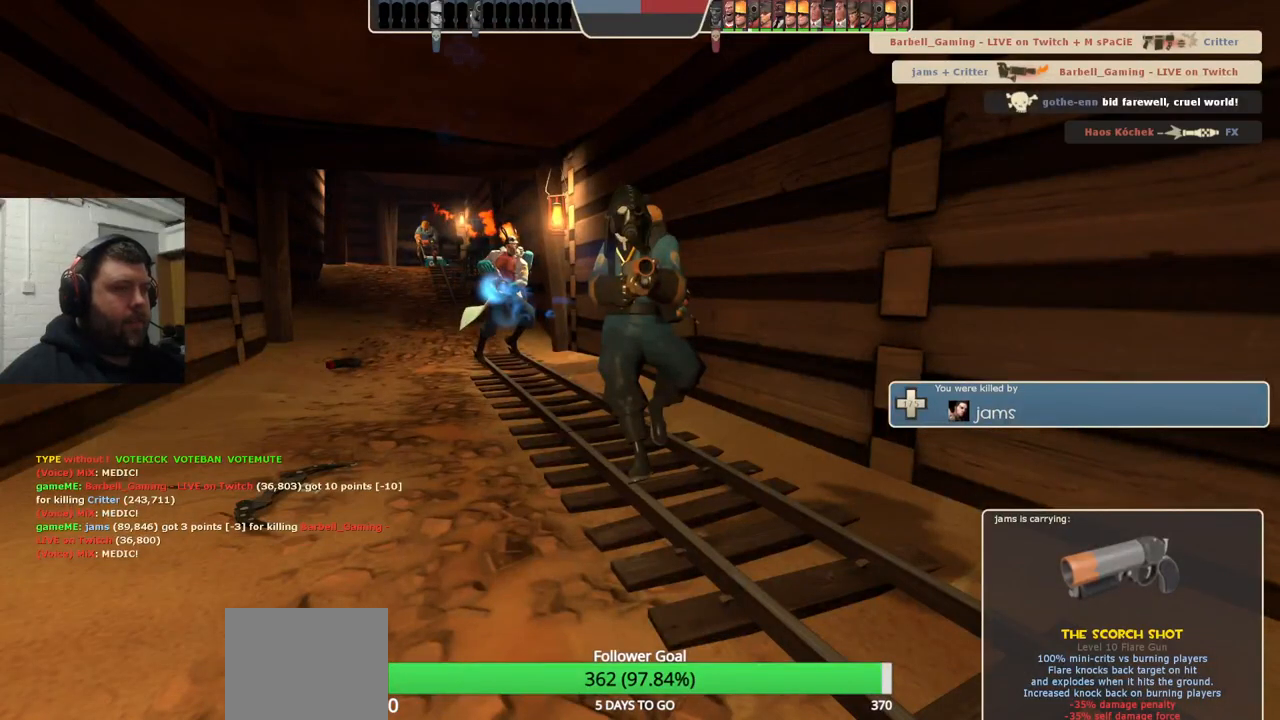
{"buttons": [], "left_stick": "up", "right_stick": "center", "events": []}
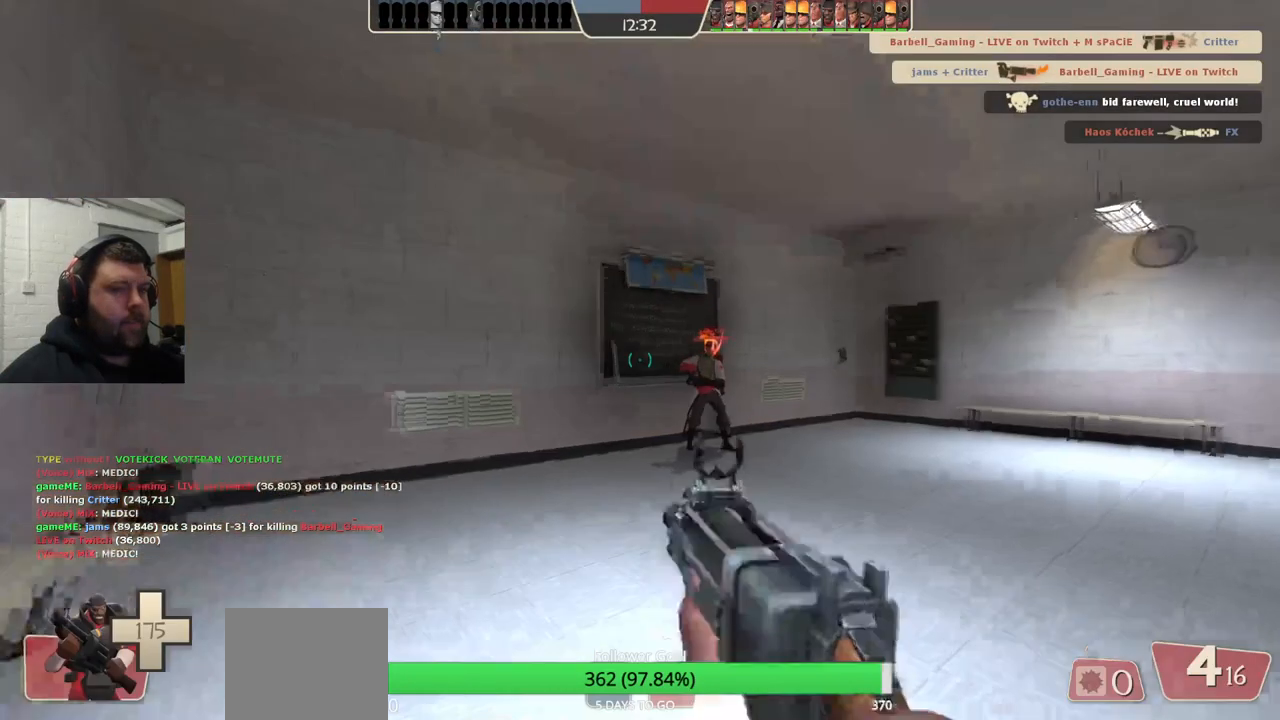
{"buttons": [], "left_stick": "up", "right_stick": "center", "events": [[200, "right_stick", "right"], [483, "right_stick", "center"]]}
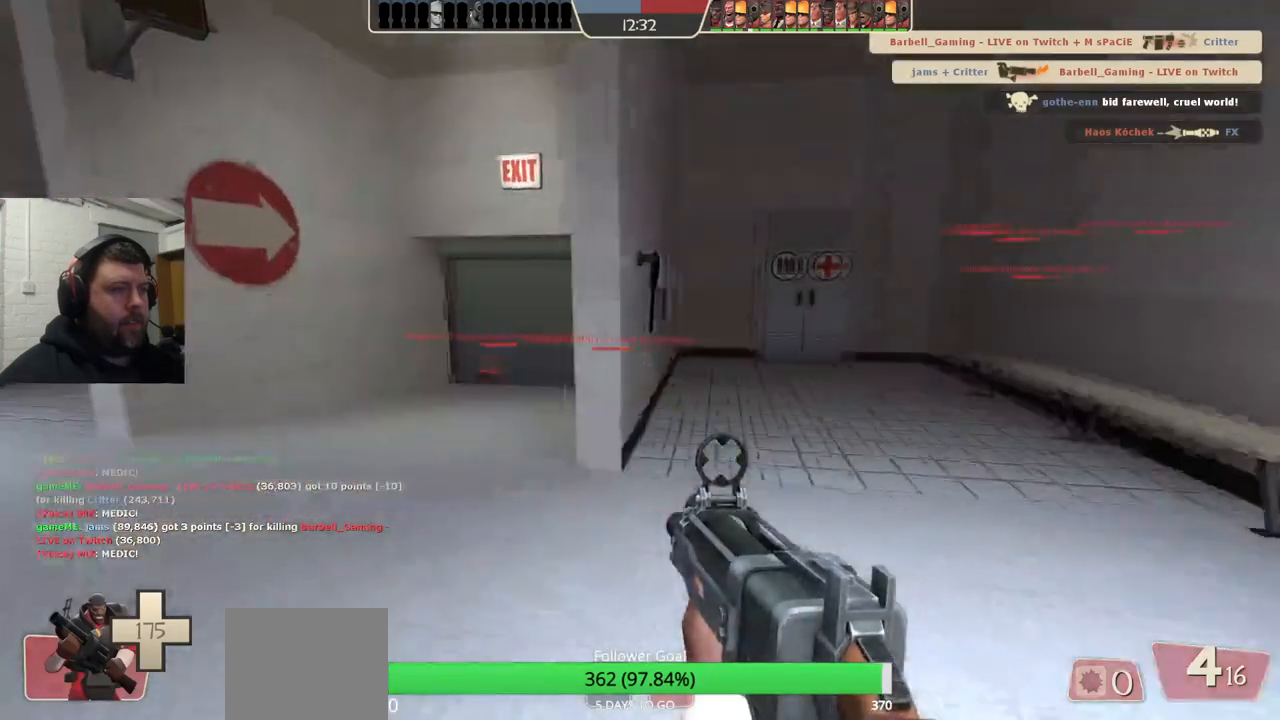
{"buttons": [], "left_stick": "up", "right_stick": "center", "events": [[117, "SQUARE", "down"], [133, "SQUARE", "up"], [233, "SQUARE", "down"], [300, "SQUARE", "up"], [367, "SQUARE", "down"], [467, "SQUARE", "up"]]}
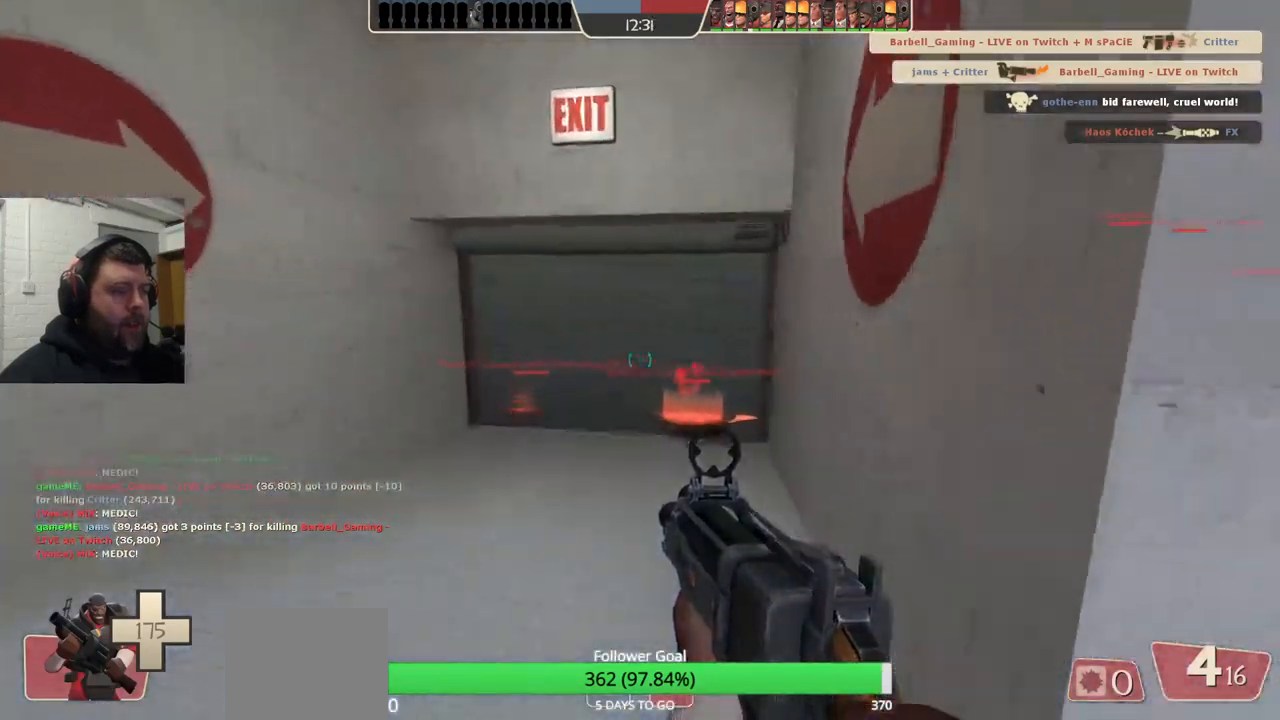
{"buttons": [], "left_stick": "up", "right_stick": "center", "events": []}
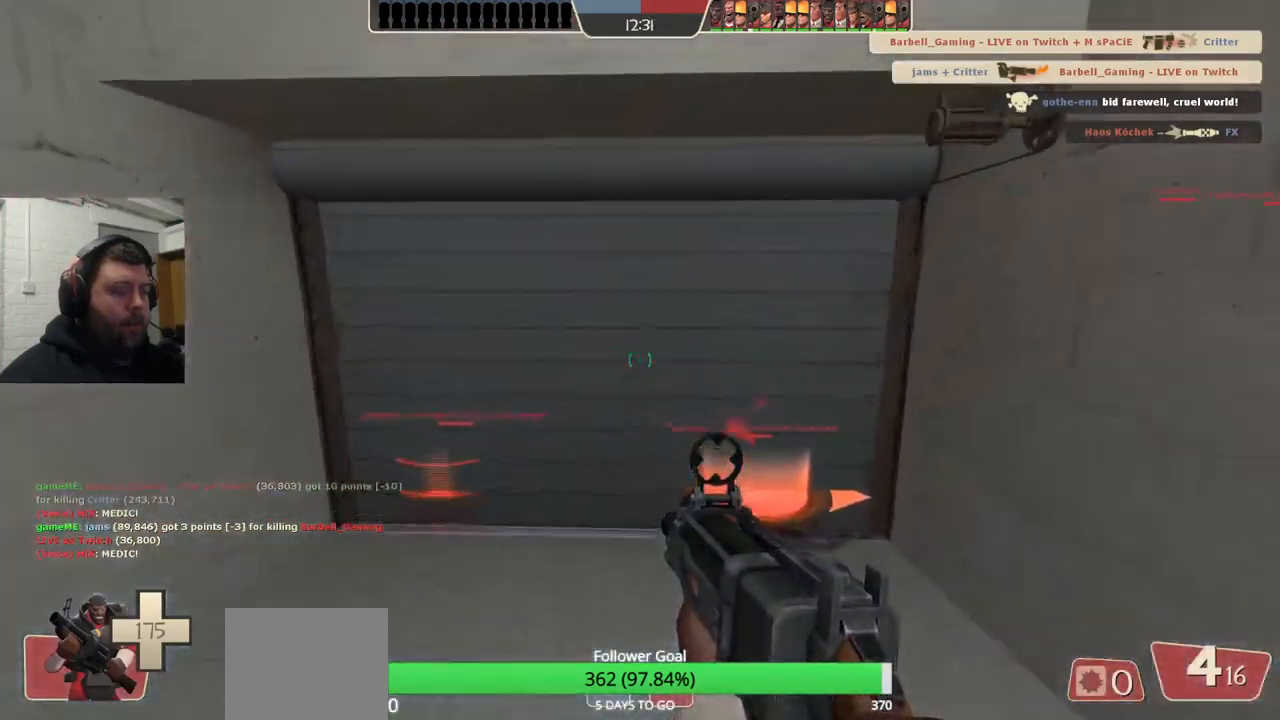
{"buttons": [], "left_stick": "right", "right_stick": "center", "events": [[17, "SQUARE", "down"], [83, "SQUARE", "up"], [167, "SQUARE", "down"], [267, "SQUARE", "up"], [367, "SQUARE", "down"], [417, "left_stick", "right"], [450, "SQUARE", "up"]]}
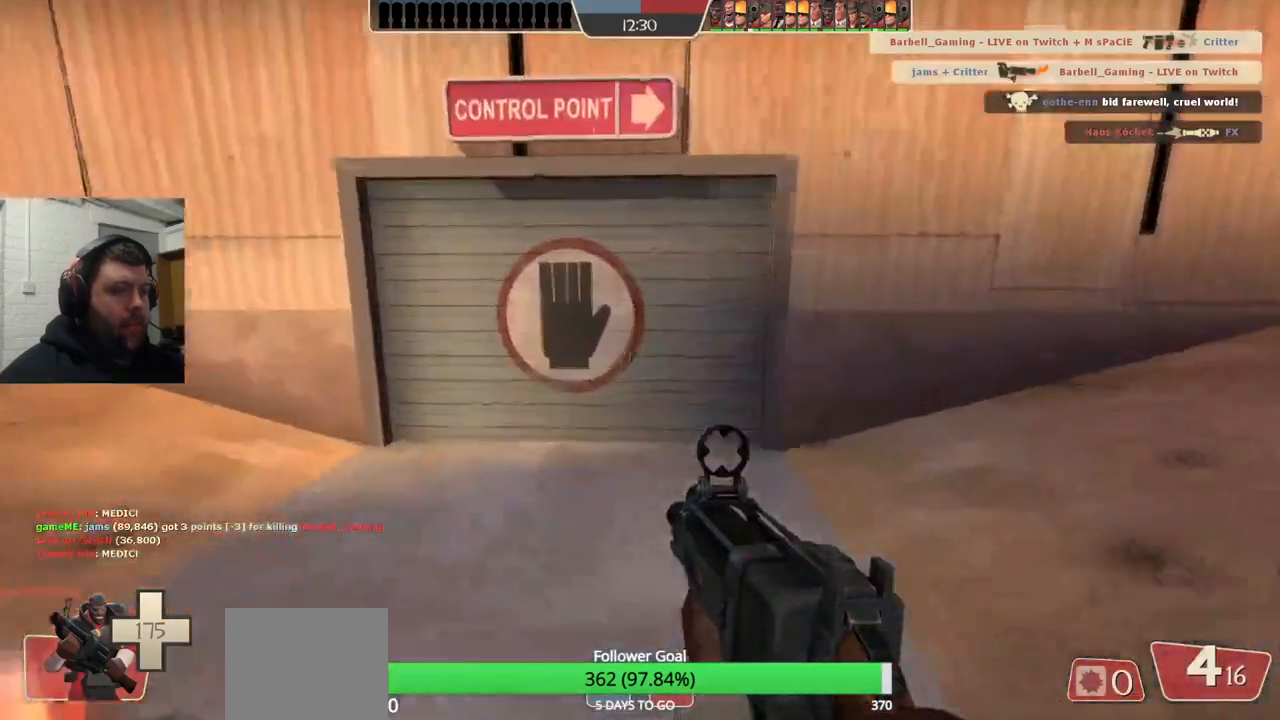
{"buttons": [], "left_stick": "up", "right_stick": "right", "events": [[33, "SQUARE", "down"], [33, "left_stick", "center"], [117, "SQUARE", "up"], [150, "left_stick", "up"], [333, "right_stick", "right"]]}
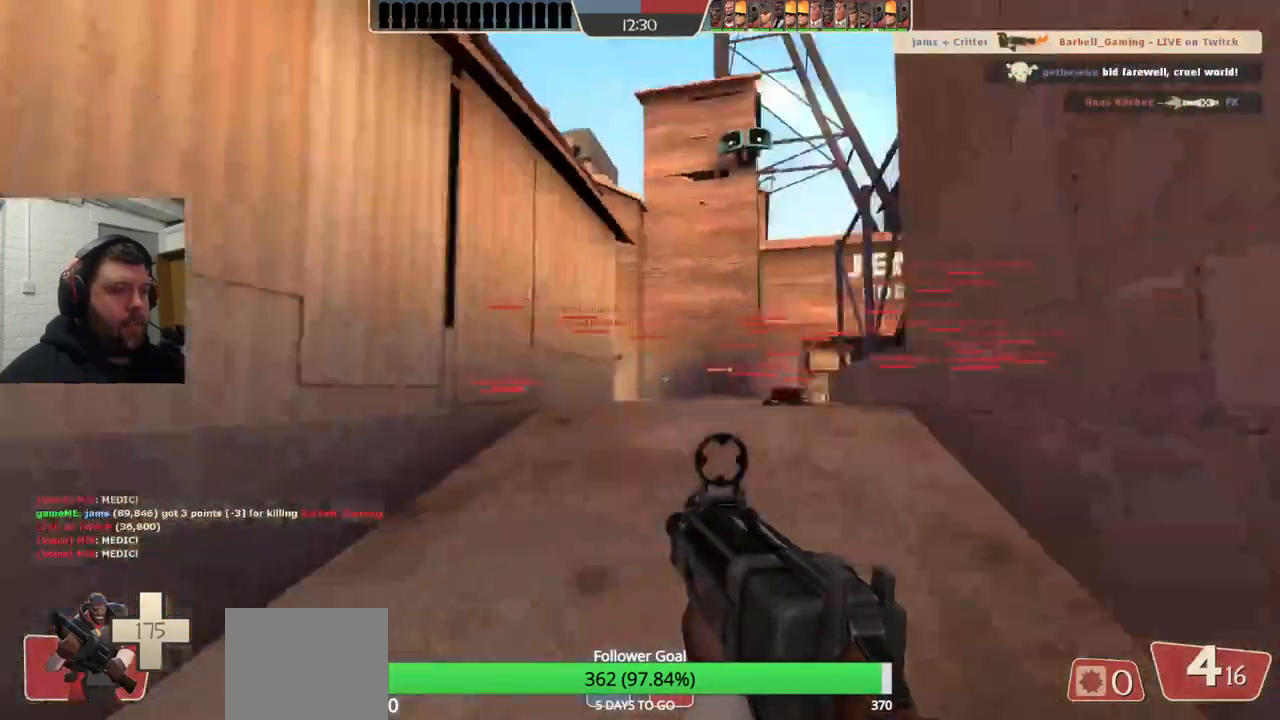
{"buttons": [], "left_stick": "up", "right_stick": "center", "events": [[50, "right_stick", "center"], [200, "SQUARE", "down"], [317, "SQUARE", "up"]]}
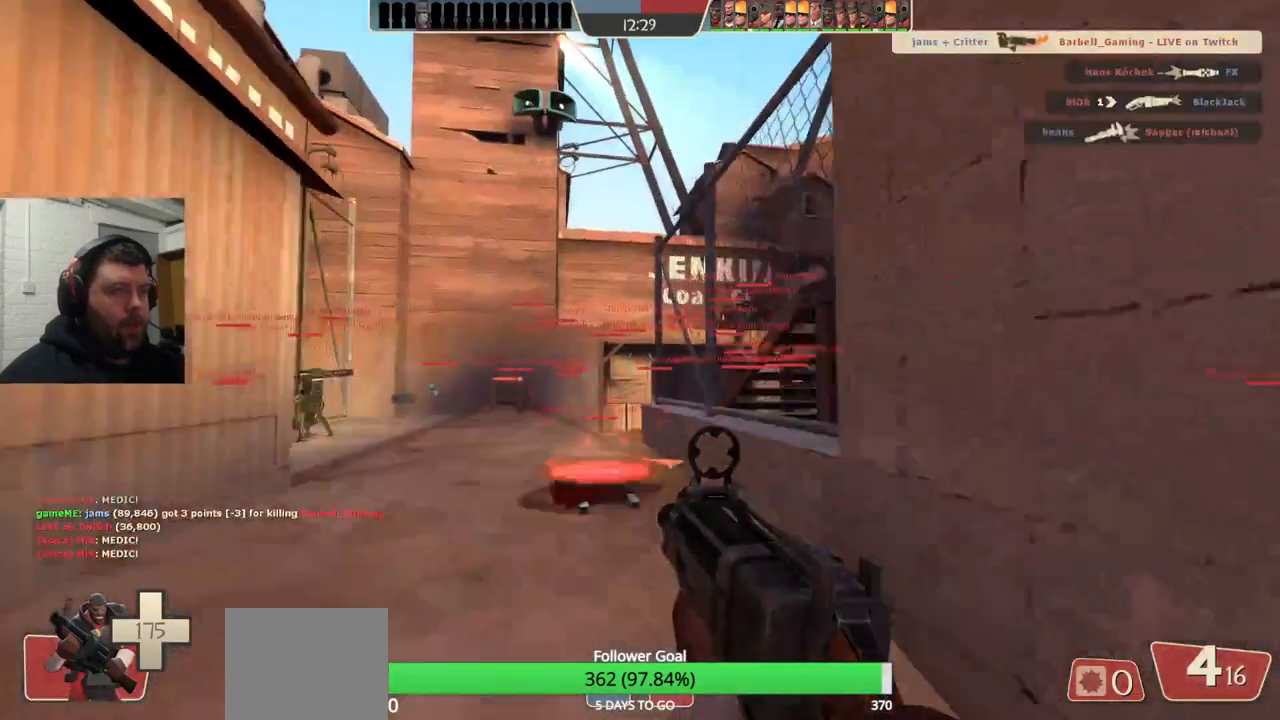
{"buttons": [], "left_stick": "up", "right_stick": "center", "events": [[400, "SQUARE", "down"], [467, "SQUARE", "up"]]}
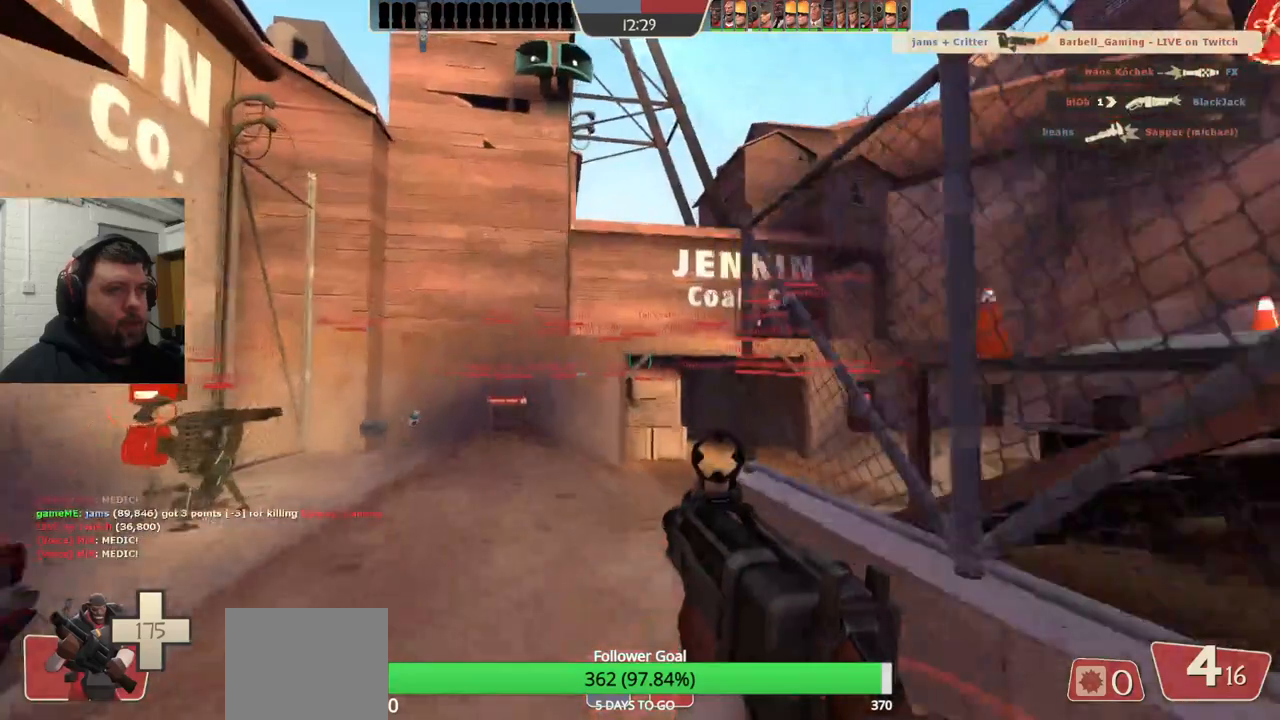
{"buttons": [], "left_stick": "up", "right_stick": "center", "events": [[33, "SQUARE", "down"], [117, "SQUARE", "up"], [217, "SQUARE", "down"], [300, "SQUARE", "up"]]}
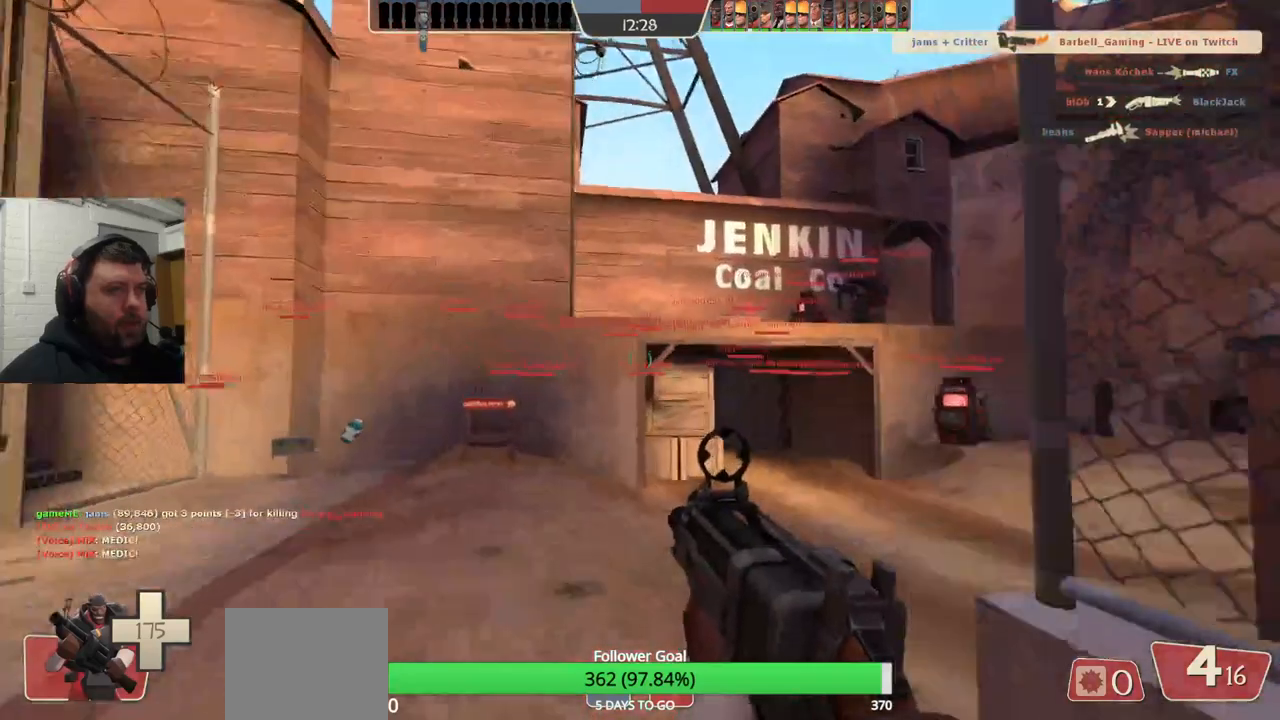
{"buttons": [], "left_stick": "up", "right_stick": "center", "events": [[100, "right_stick", "right"], [233, "right_stick", "center"], [433, "SQUARE", "down"], [500, "SQUARE", "up"]]}
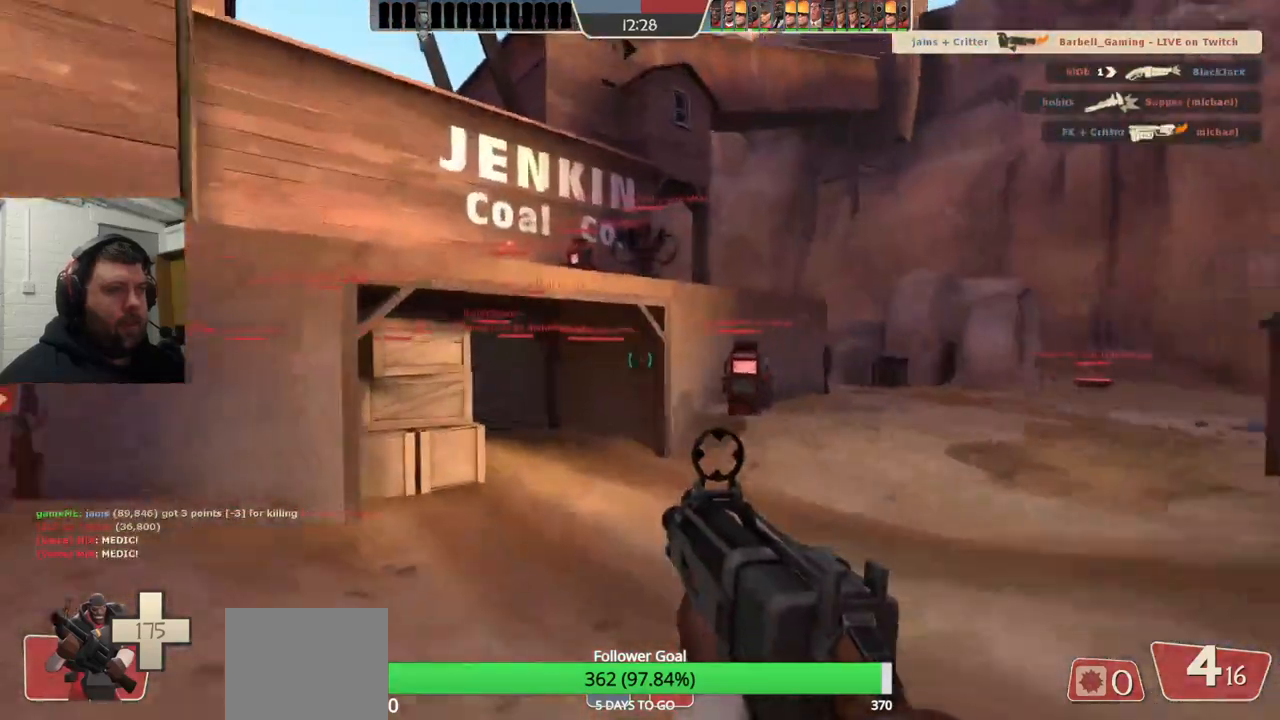
{"buttons": [], "left_stick": "up", "right_stick": "center", "events": [[333, "right_stick", "left"], [433, "right_stick", "center"]]}
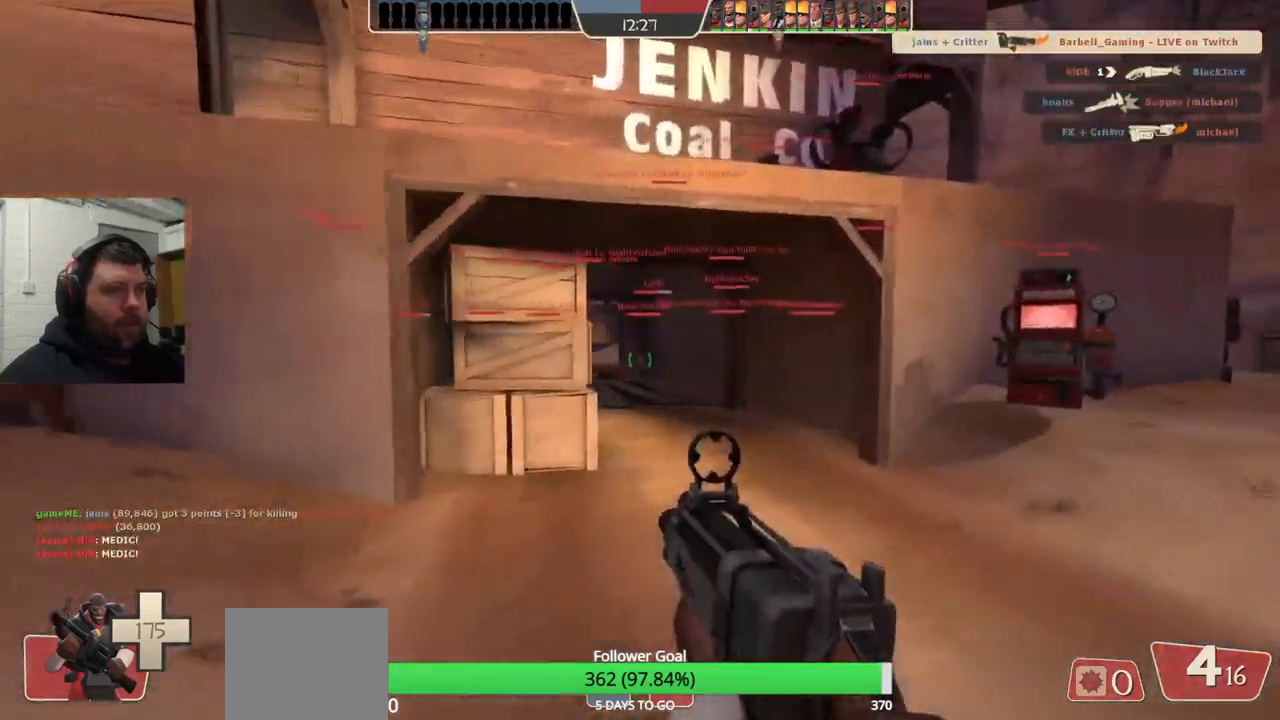
{"buttons": ["SQUARE"], "left_stick": "up", "right_stick": "center", "events": [[67, "right_stick", "left"], [167, "right_stick", "center"], [300, "SQUARE", "down"], [367, "SQUARE", "up"], [450, "SQUARE", "down"]]}
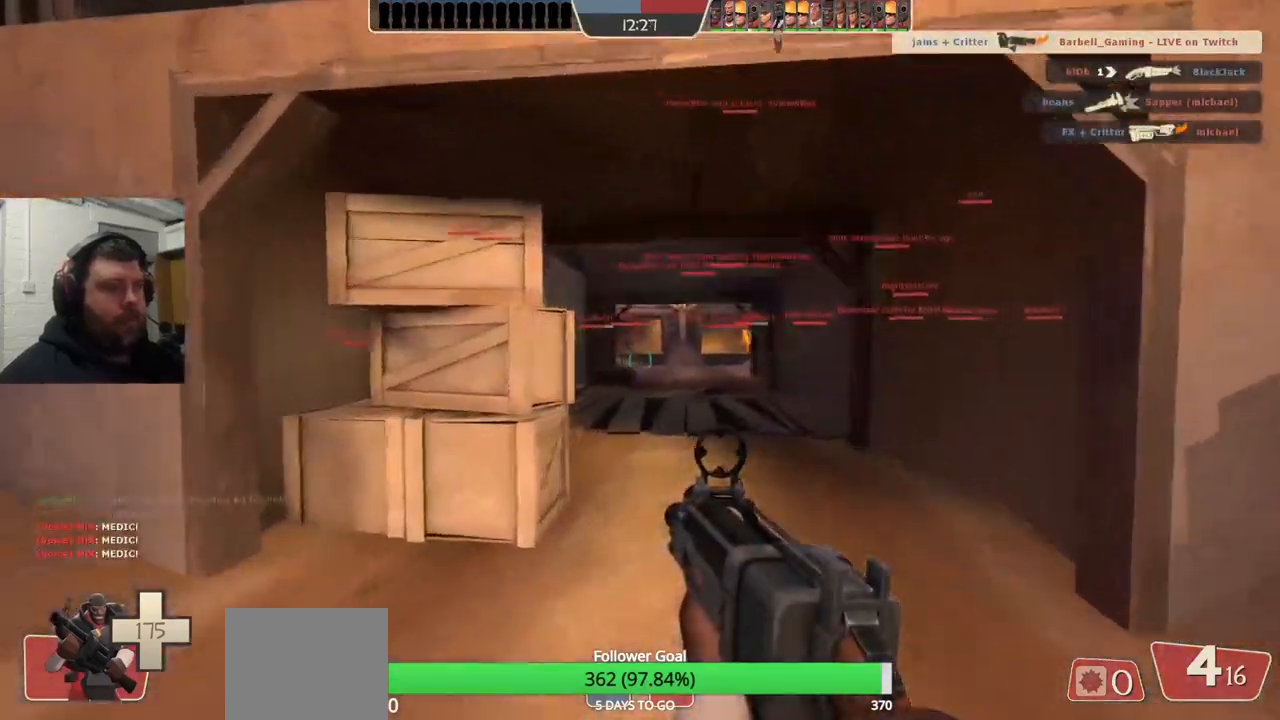
{"buttons": [], "left_stick": "up", "right_stick": "center", "events": [[33, "SQUARE", "up"], [100, "SQUARE", "down"], [200, "SQUARE", "up"]]}
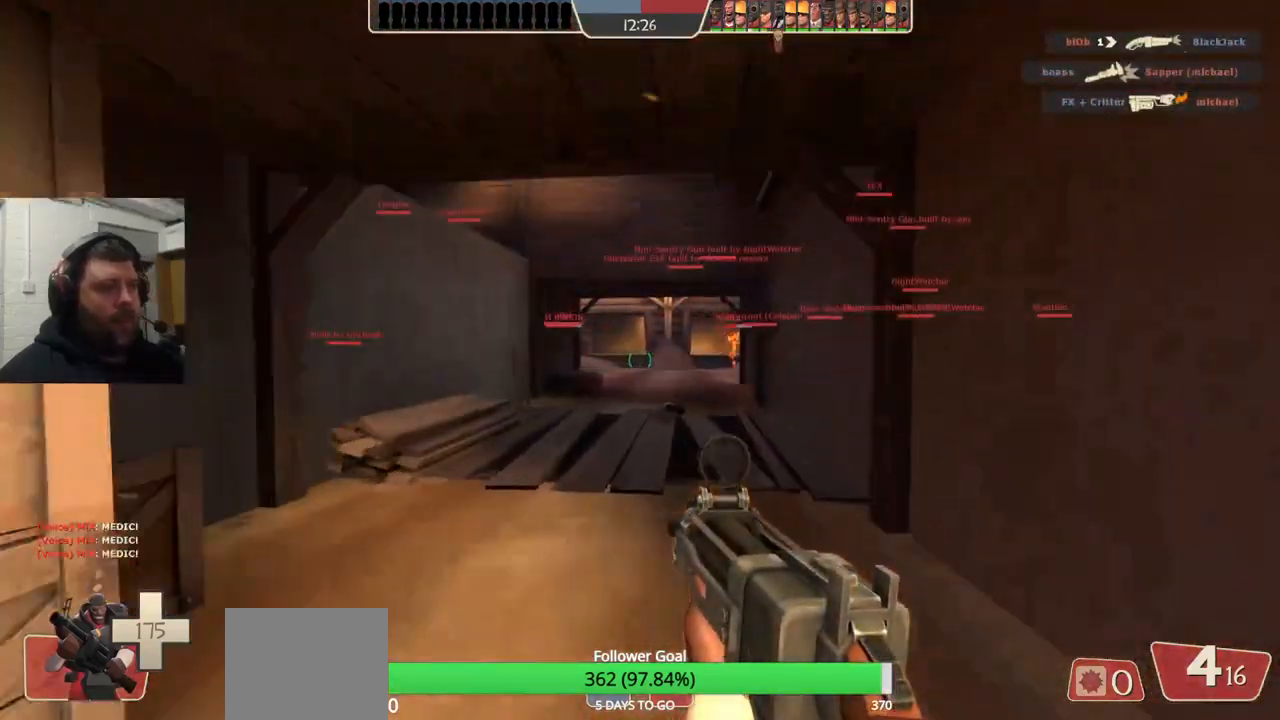
{"buttons": [], "left_stick": "up", "right_stick": "center", "events": [[333, "SQUARE", "down"], [450, "SQUARE", "up"]]}
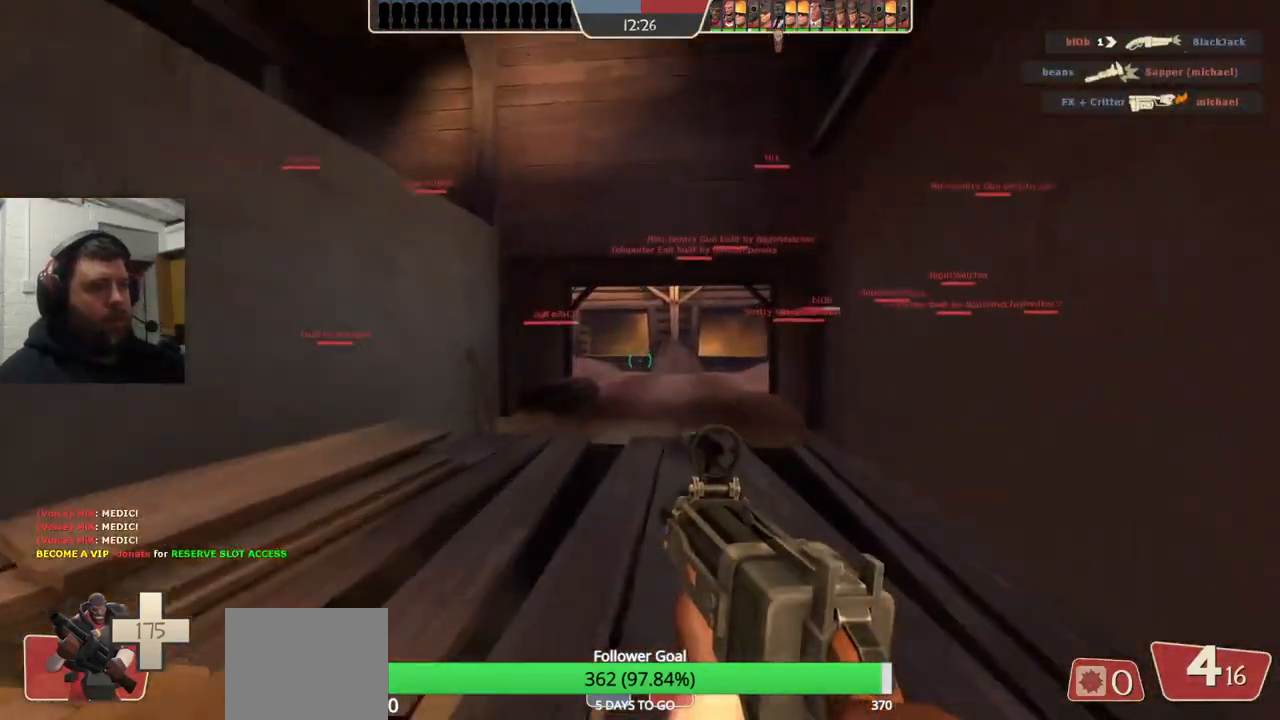
{"buttons": [], "left_stick": "up", "right_stick": "center", "events": []}
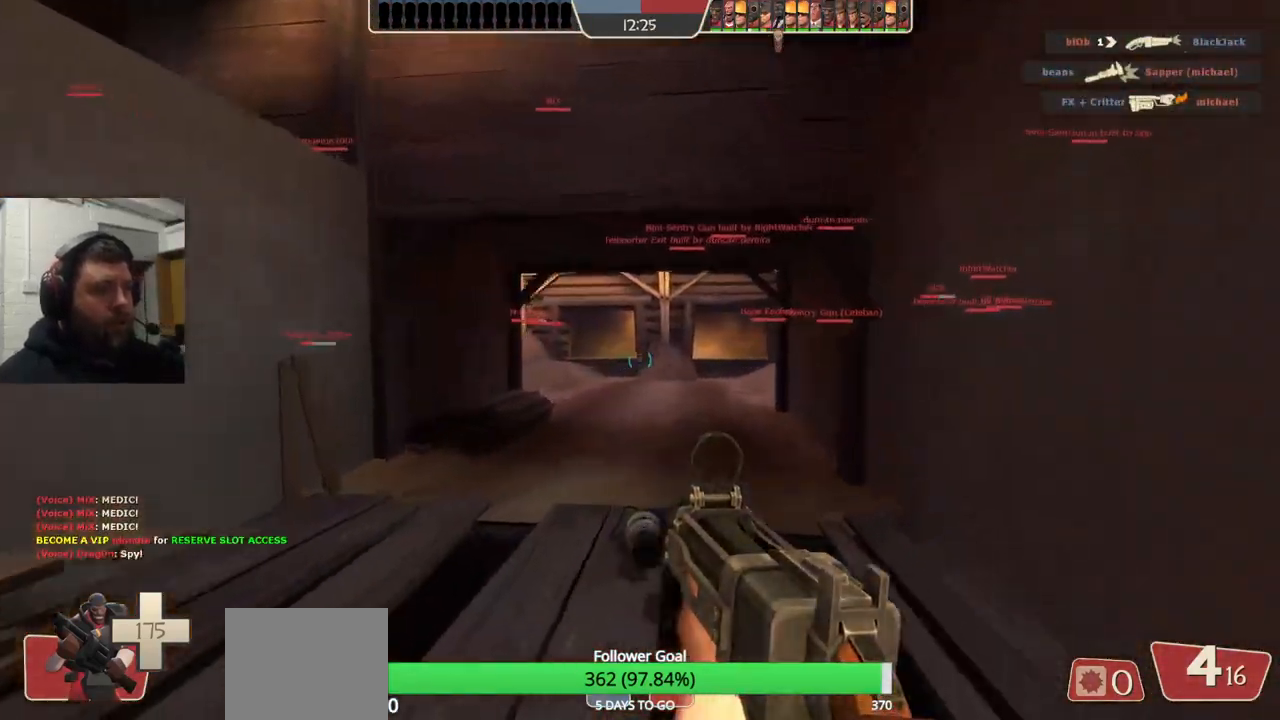
{"buttons": ["SQUARE"], "left_stick": "up", "right_stick": "center", "events": [[67, "SQUARE", "down"], [150, "SQUARE", "up"], [217, "SQUARE", "down"], [333, "SQUARE", "up"], [433, "SQUARE", "down"]]}
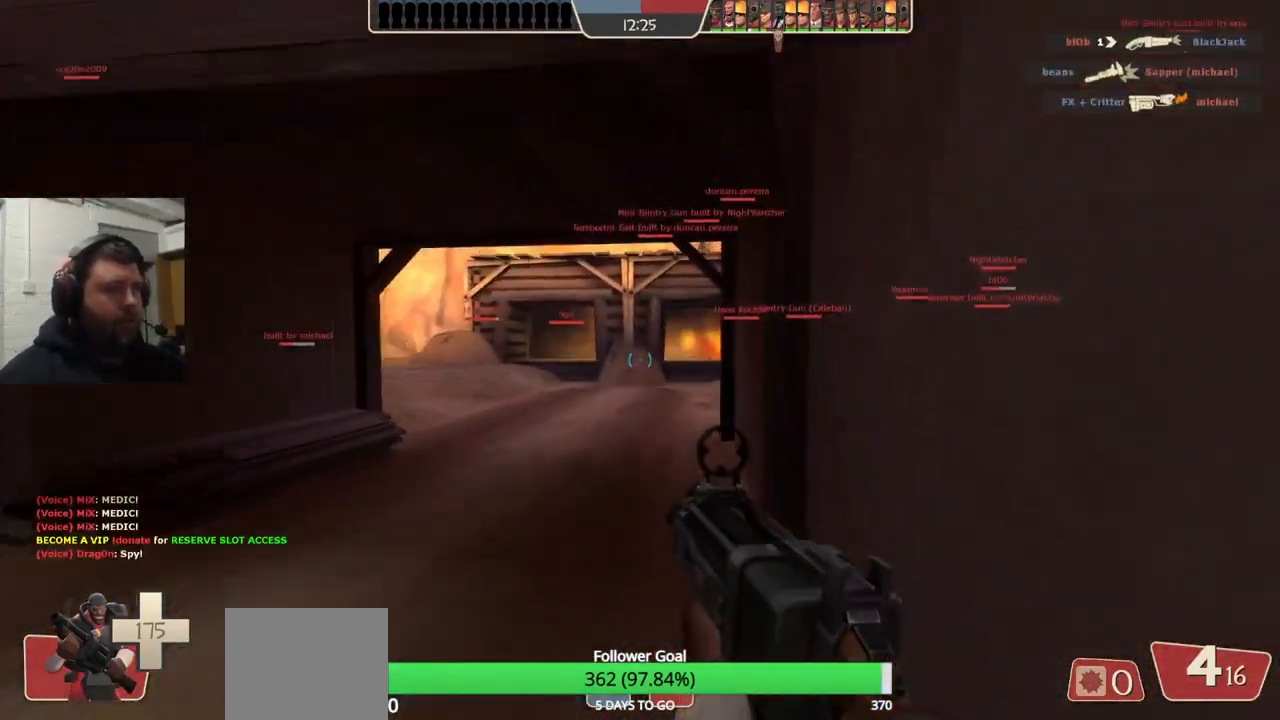
{"buttons": [], "left_stick": "up-left", "right_stick": "right", "events": [[50, "SQUARE", "up"], [350, "right_stick", "right"], [483, "left_stick", "up-left"]]}
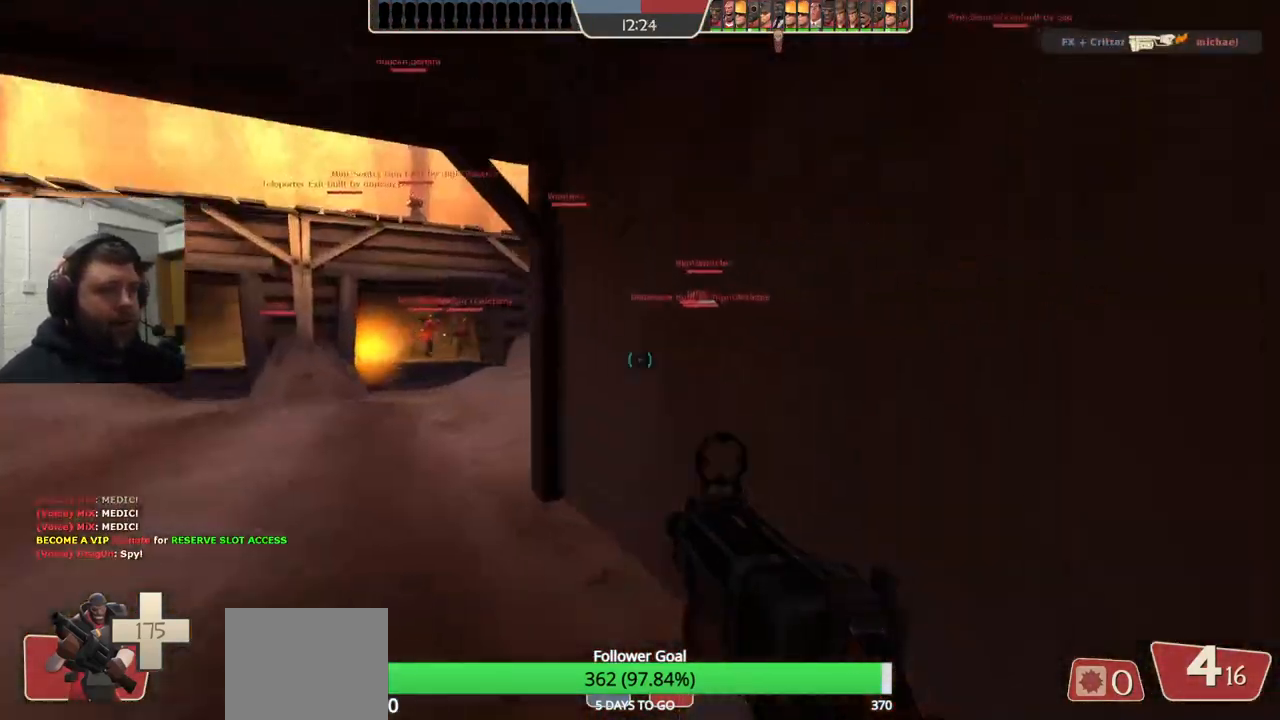
{"buttons": [], "left_stick": "up-left", "right_stick": "left", "events": [[17, "right_stick", "center"], [467, "right_stick", "left"]]}
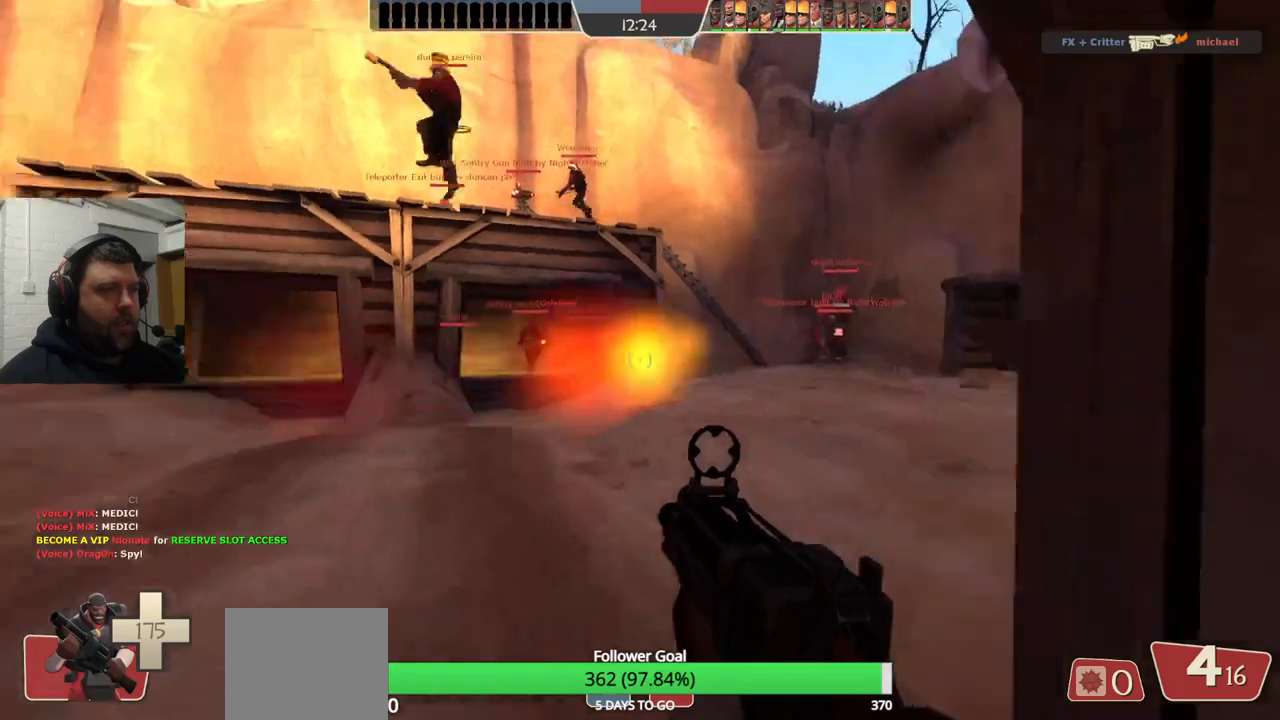
{"buttons": [], "left_stick": "up-left", "right_stick": "center", "events": [[50, "right_stick", "center"], [317, "right_stick", "right"], [483, "right_stick", "center"]]}
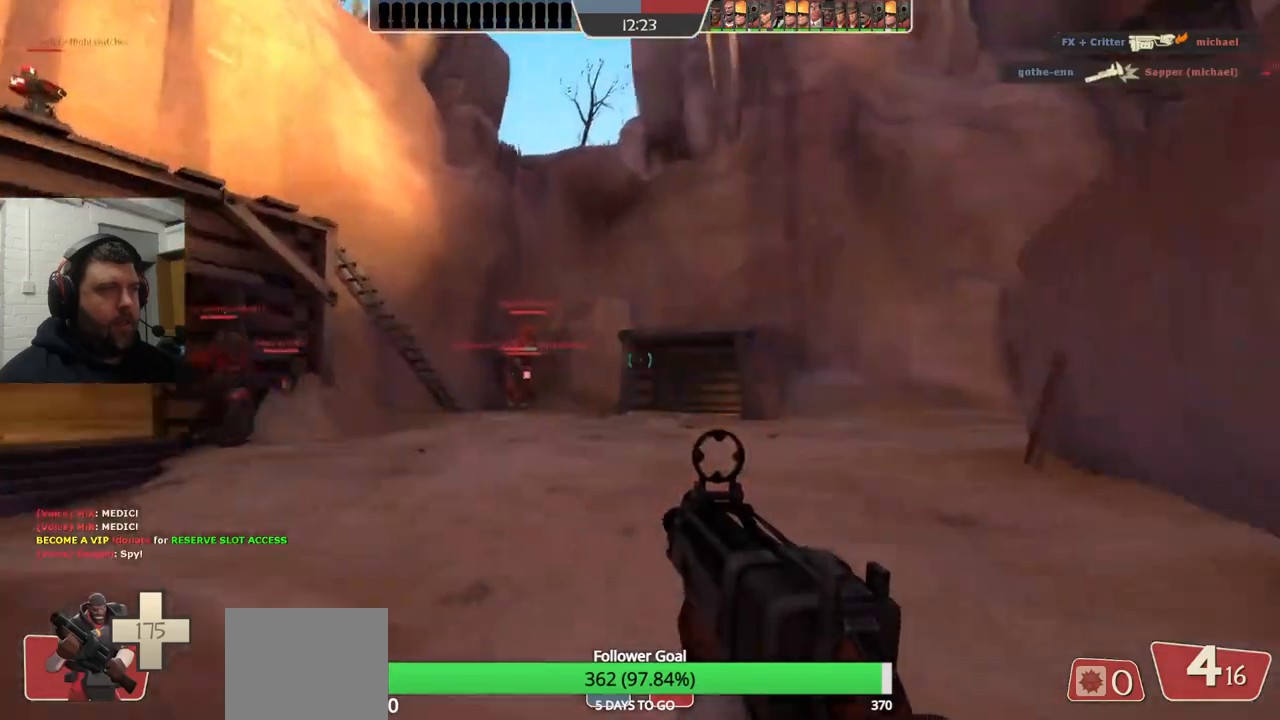
{"buttons": [], "left_stick": "up", "right_stick": "center", "events": [[67, "right_stick", "left"], [233, "right_stick", "center"], [350, "right_stick", "left"], [450, "left_stick", "up"], [467, "right_stick", "center"]]}
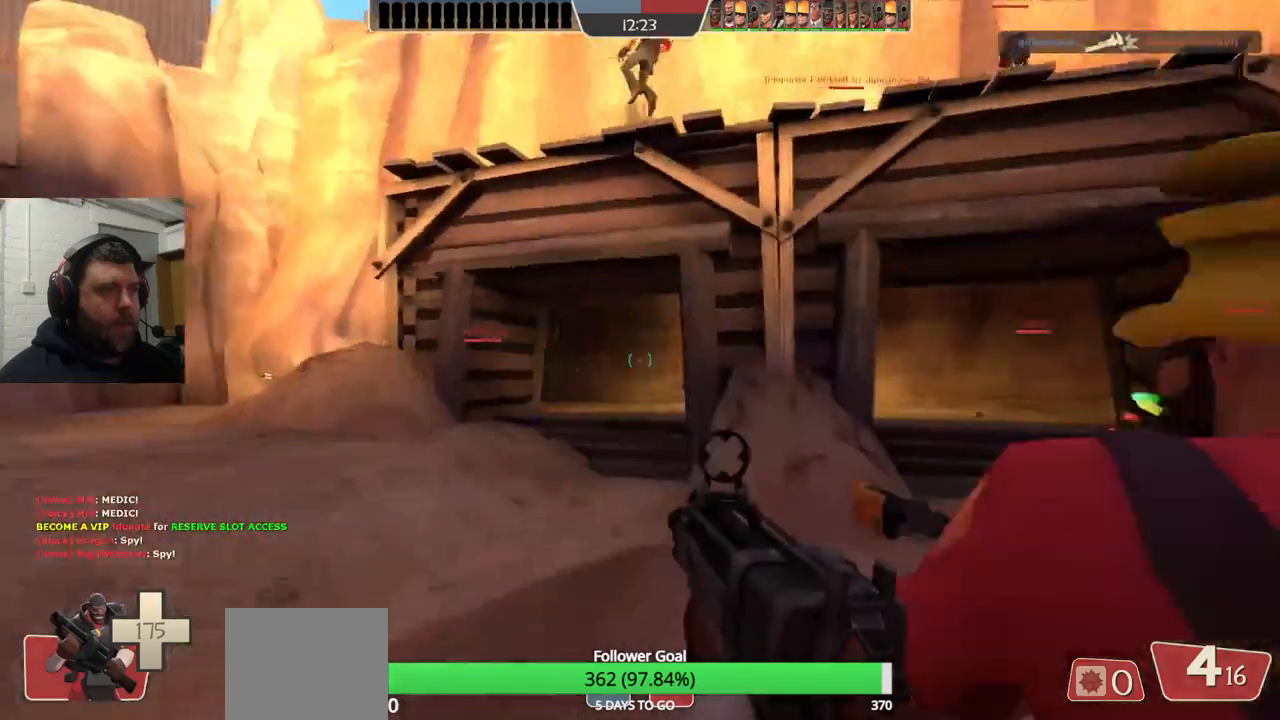
{"buttons": [], "left_stick": "up", "right_stick": "center", "events": [[67, "SQUARE", "down"], [150, "SQUARE", "up"], [417, "right_stick", "left"], [500, "right_stick", "center"]]}
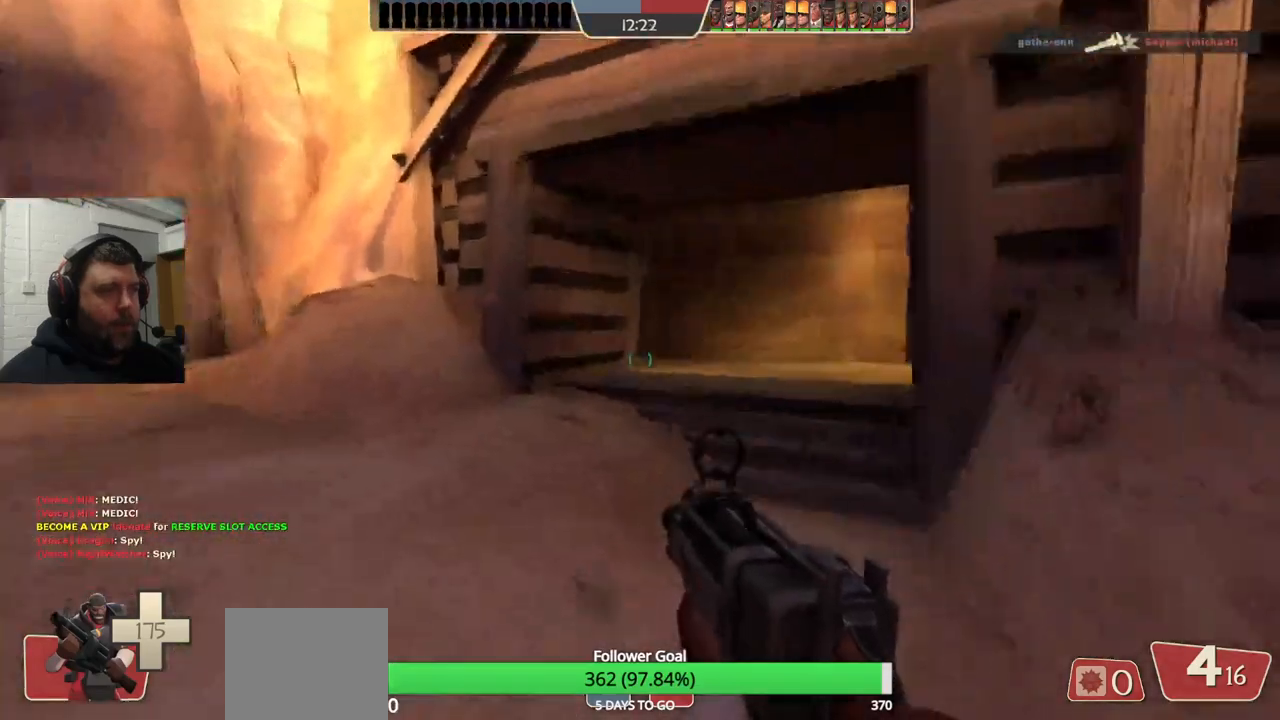
{"buttons": [], "left_stick": "up", "right_stick": "left", "events": [[500, "right_stick", "left"]]}
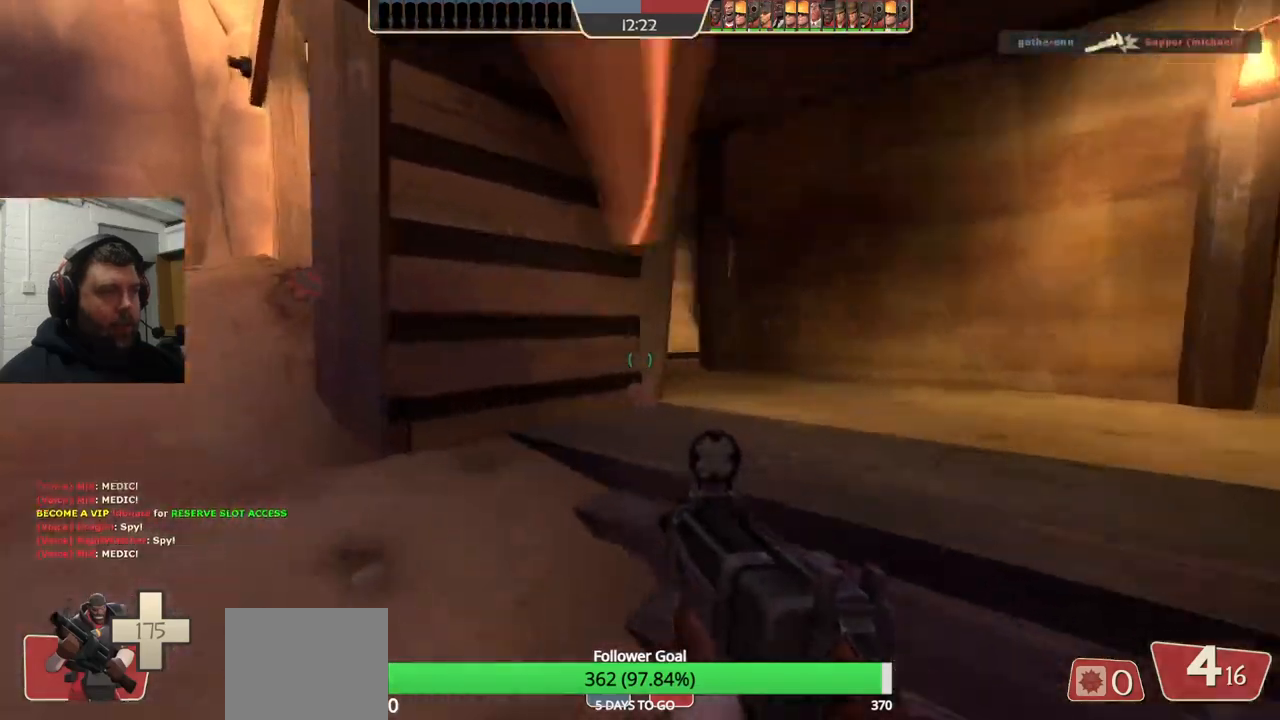
{"buttons": ["SQUARE"], "left_stick": "up", "right_stick": "center", "events": [[83, "right_stick", "center"], [217, "SQUARE", "down"], [250, "SQUARE", "up"], [367, "SQUARE", "down"], [417, "SQUARE", "up"], [483, "SQUARE", "down"]]}